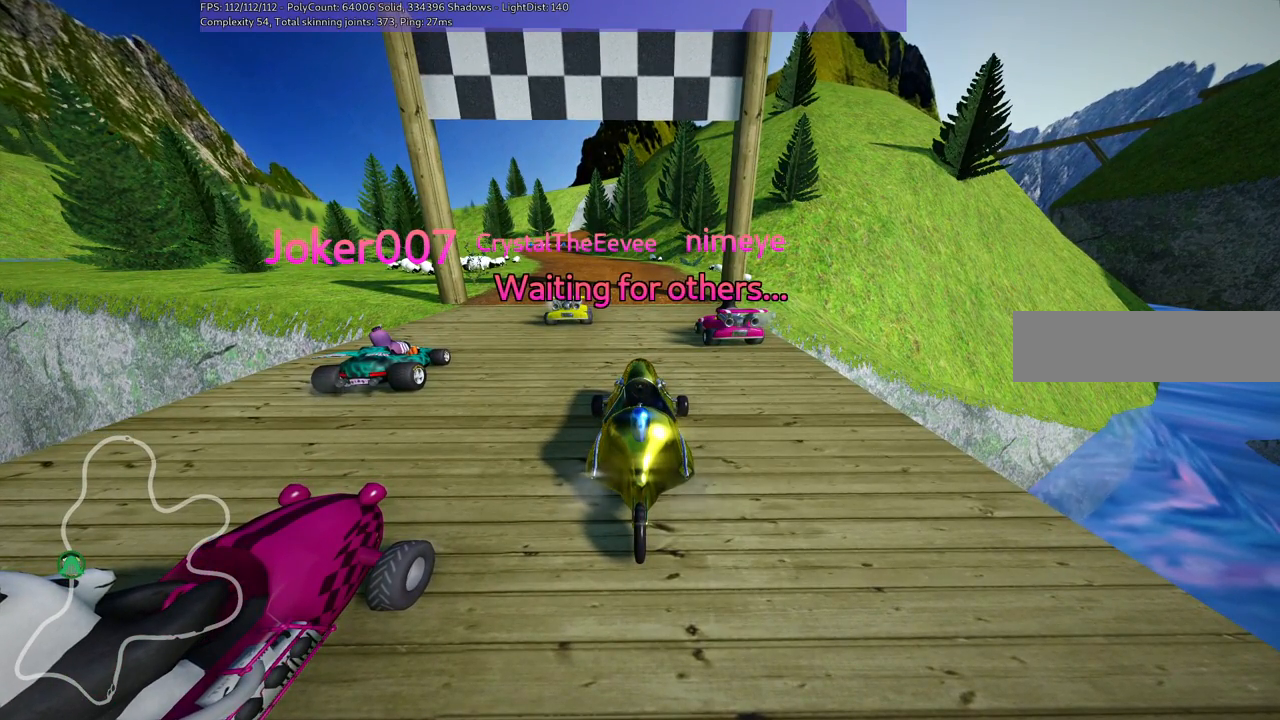
Gameplay with keyboard; each line is a JSON object with the keys held at the frame after it. "events" lists presses ("down") and releases ("up") of ".", "alt_r", "b", "c", "comma", "ctrl_r", "d", "down", "f", "g", "h", "j", "k", "l", "left", "m", "n", "quote", "return", "right", "semicolon", "shift_r", "space", "super", "up" and "v" between this image and that frame as [ms after this image, input, new state], when the widget could be followed in between. No other keys are recorded. Mouse input is not recorded. Not read: /.
{"keys": ["v"], "events": [[250, "v", "down"]]}
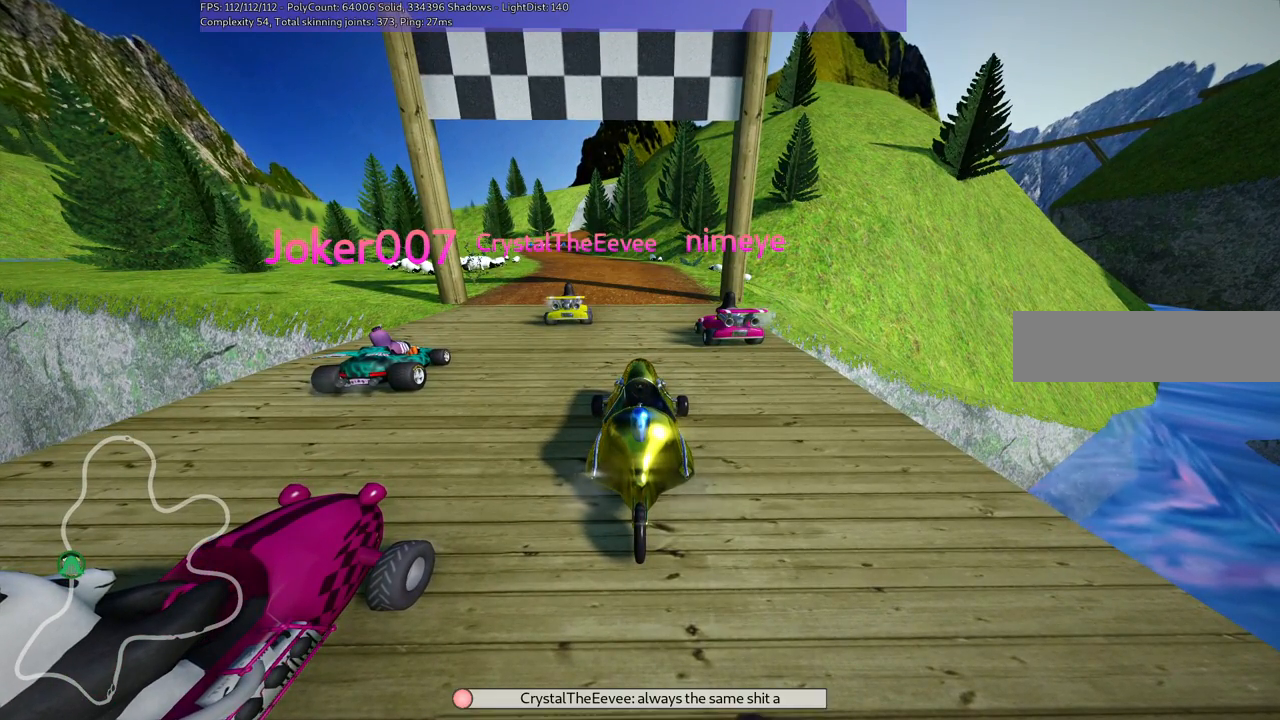
{"keys": ["b"], "events": [[83, "b", "down"], [183, "v", "up"]]}
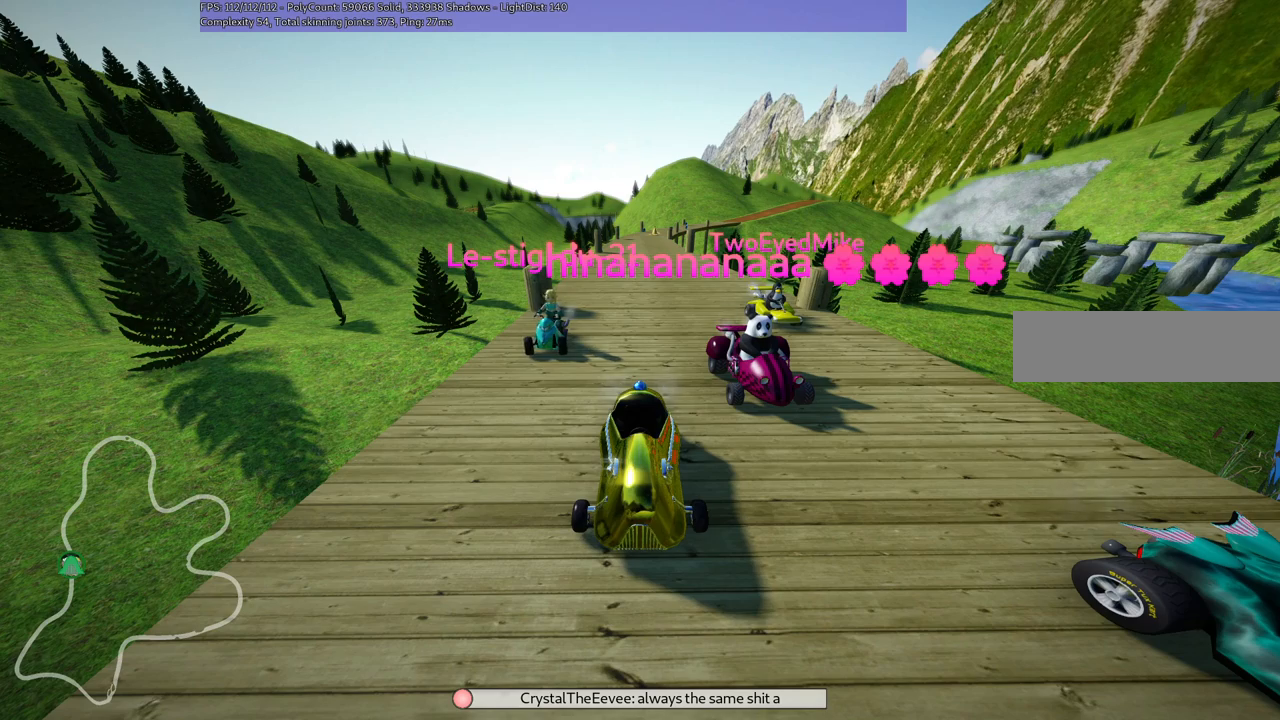
{"keys": [], "events": [[100, "b", "up"]]}
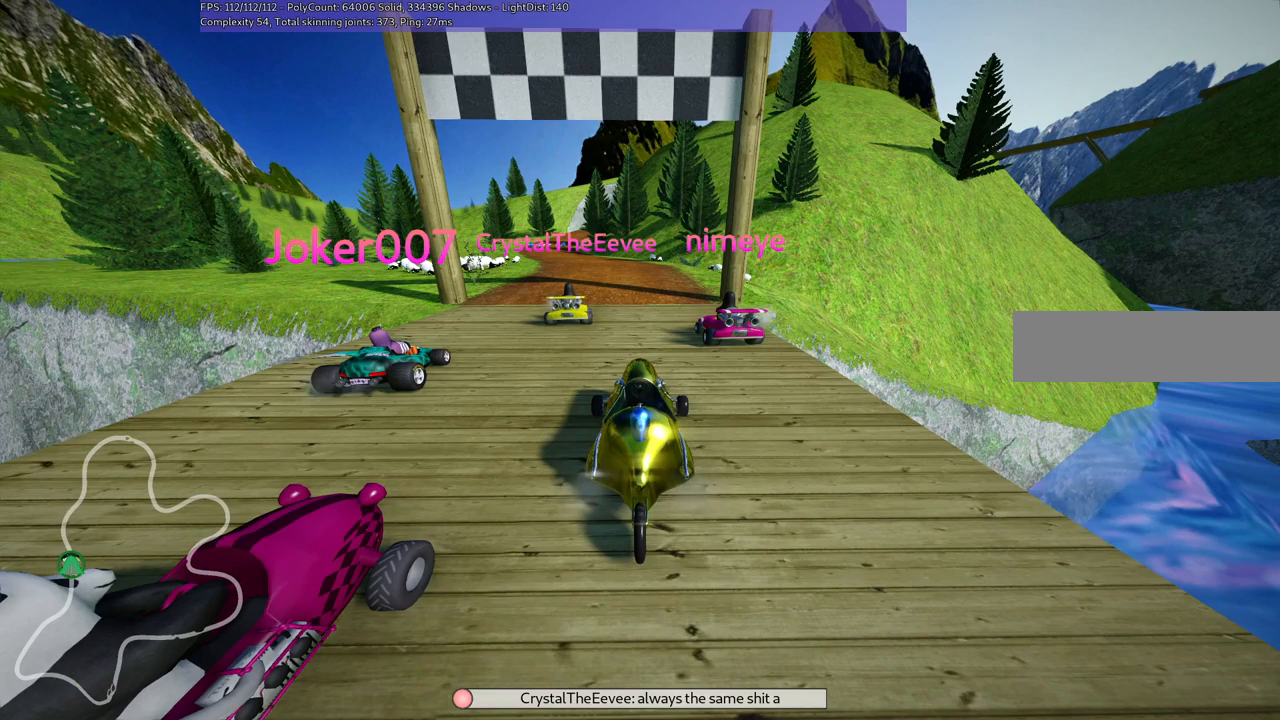
{"keys": [], "events": []}
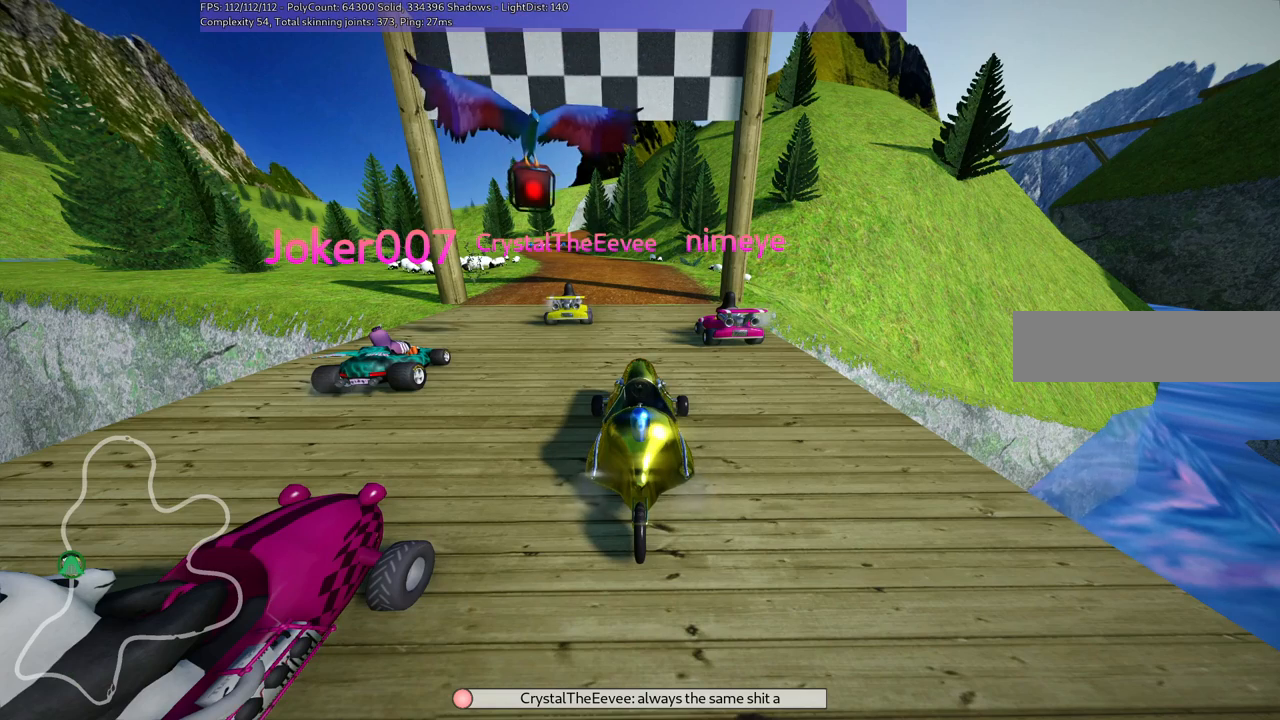
{"keys": [], "events": []}
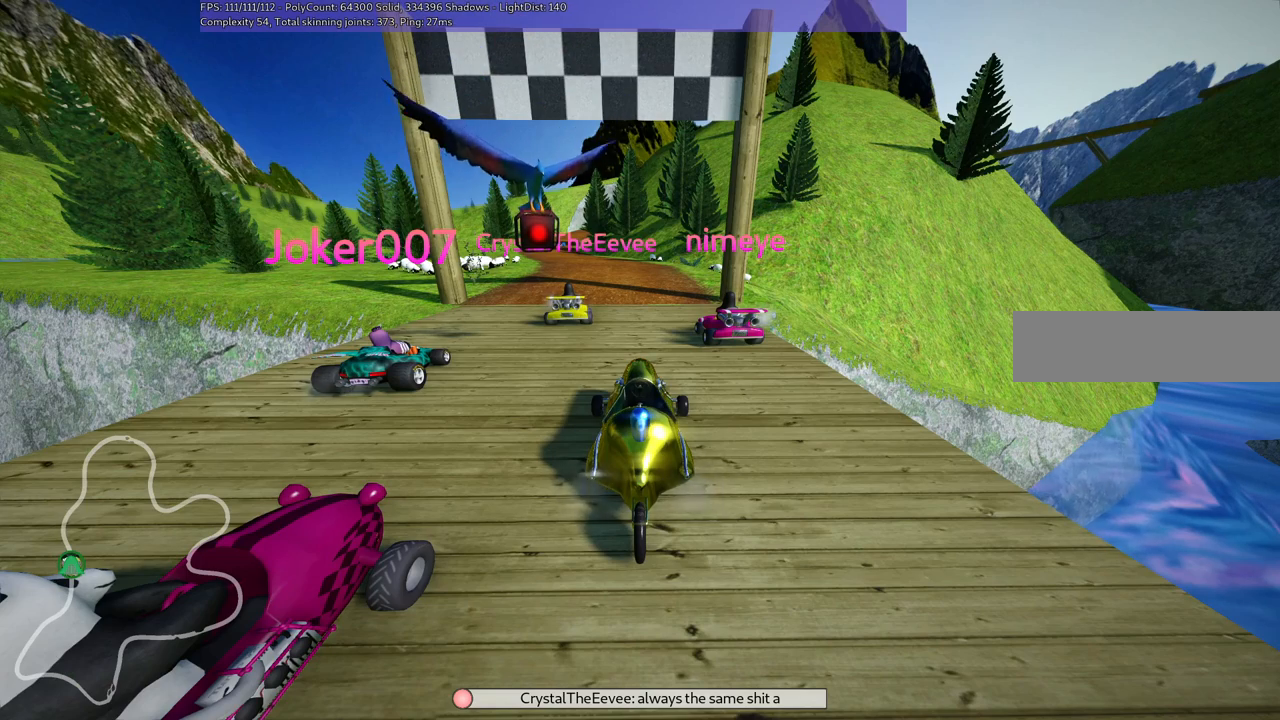
{"keys": [], "events": []}
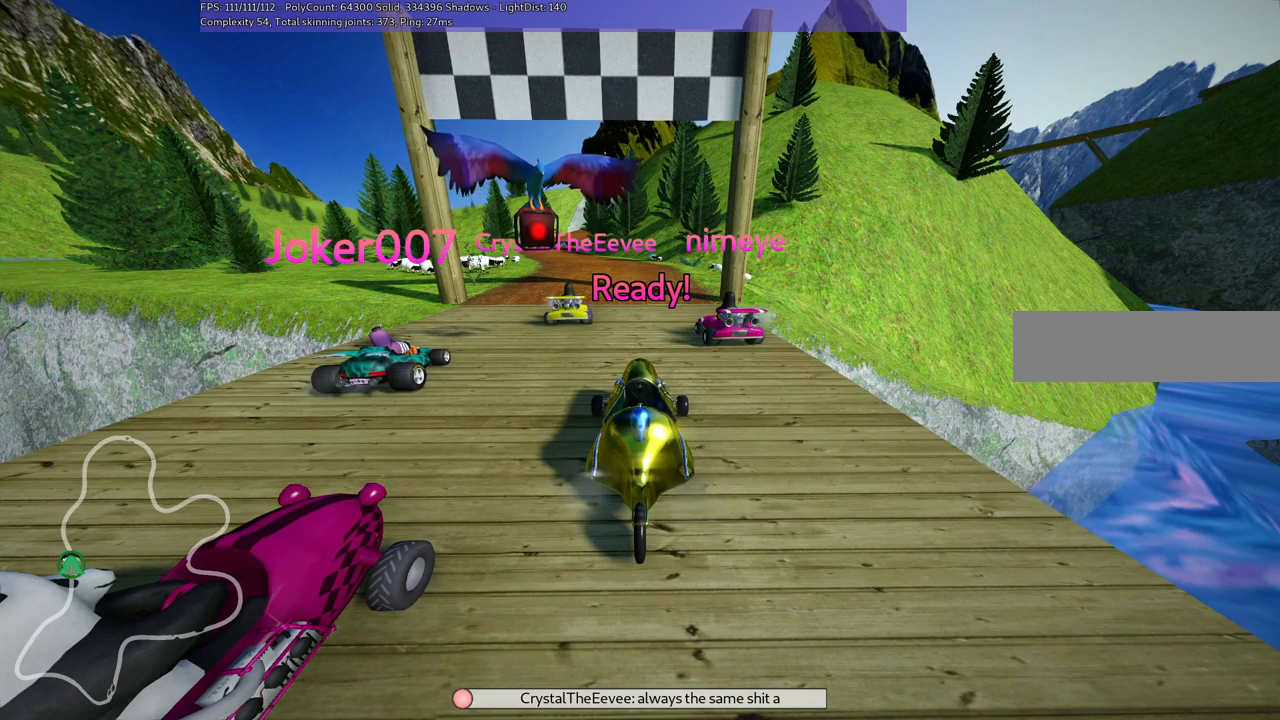
{"keys": [], "events": []}
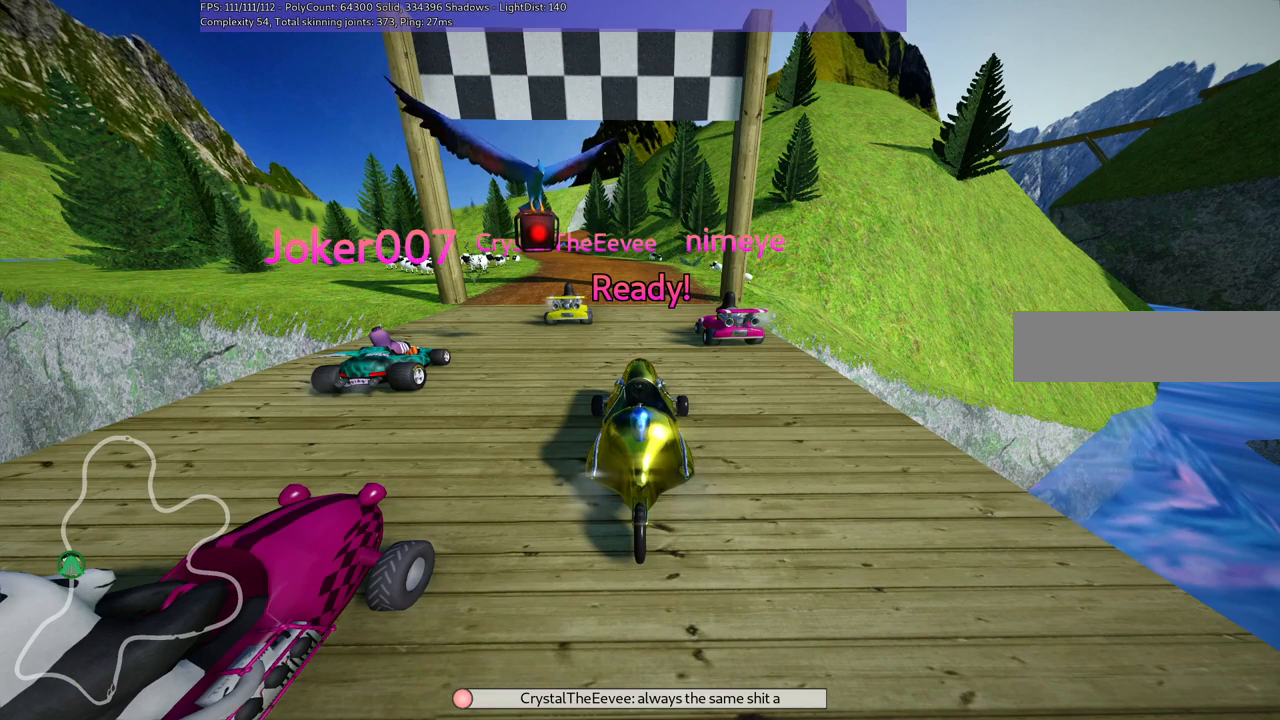
{"keys": ["up"], "events": [[183, "up", "down"]]}
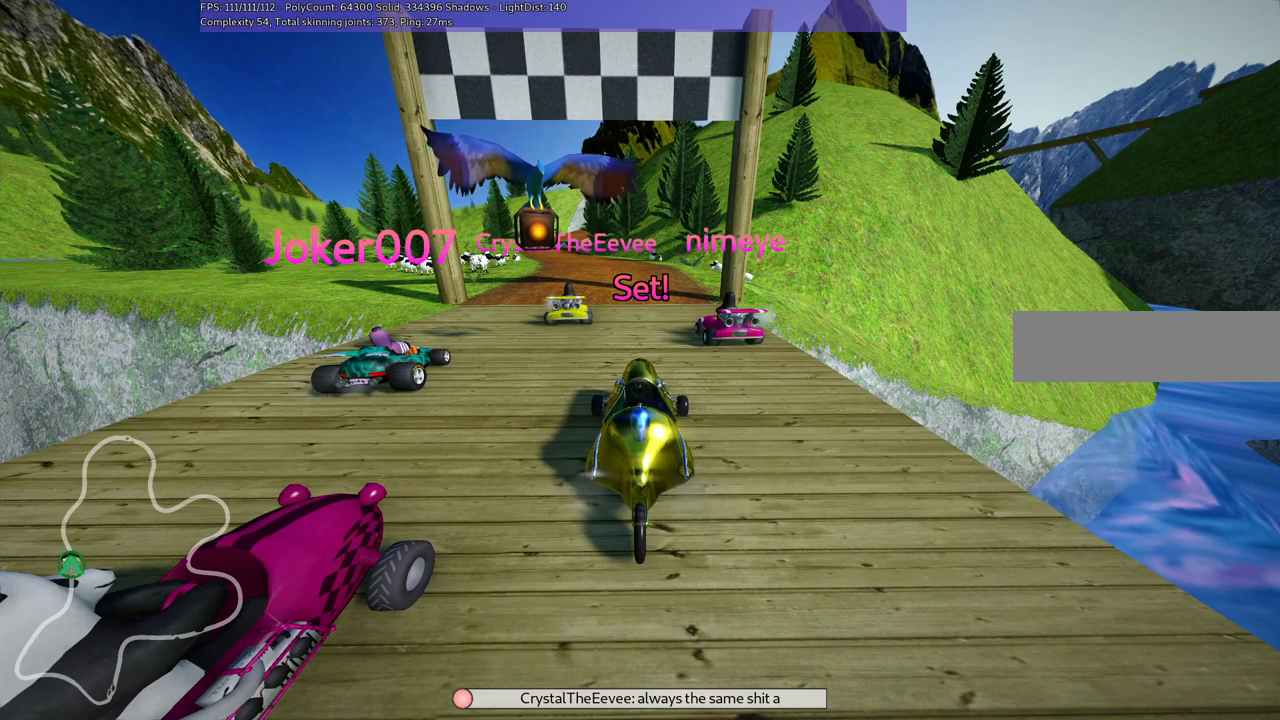
{"keys": ["up"], "events": []}